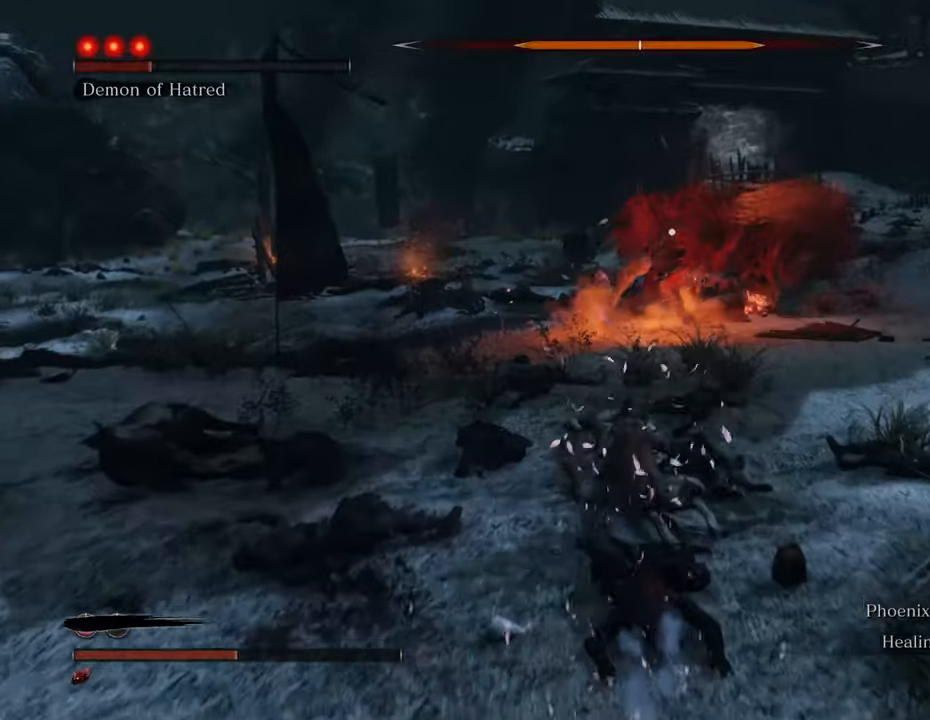
Gameplay with keyboard and mouse; each line is a JSON object with the keys and mouse buttons held at the frame after it. "events" lists presses ("down") and releases ("up") of "1", "2", "3", "4", "5", "6", "7", "8", "a", "alt", "c", "caps_lock", "ctrl", "d", "e", "f", "g", "q", "r", "s", "shift", "space", "t", "tab", "tilde", "v", "w", "x", "z", "mouse_left", "mouse_wheel" and "mouse_right" between this image and that frame as [ms after this image, input, new state], when the widget could be followed in between. "mouse_left", "mouse_wheel", "mouse_right" = the "left", "wheel", "right" buttons of the "mouse" list. No other keys are recorded. "wheel" means that the mouse wheel is clicked or scrolled. Not read: mouse_move.
{"keys": ["shift", "w"], "mouse": [], "events": []}
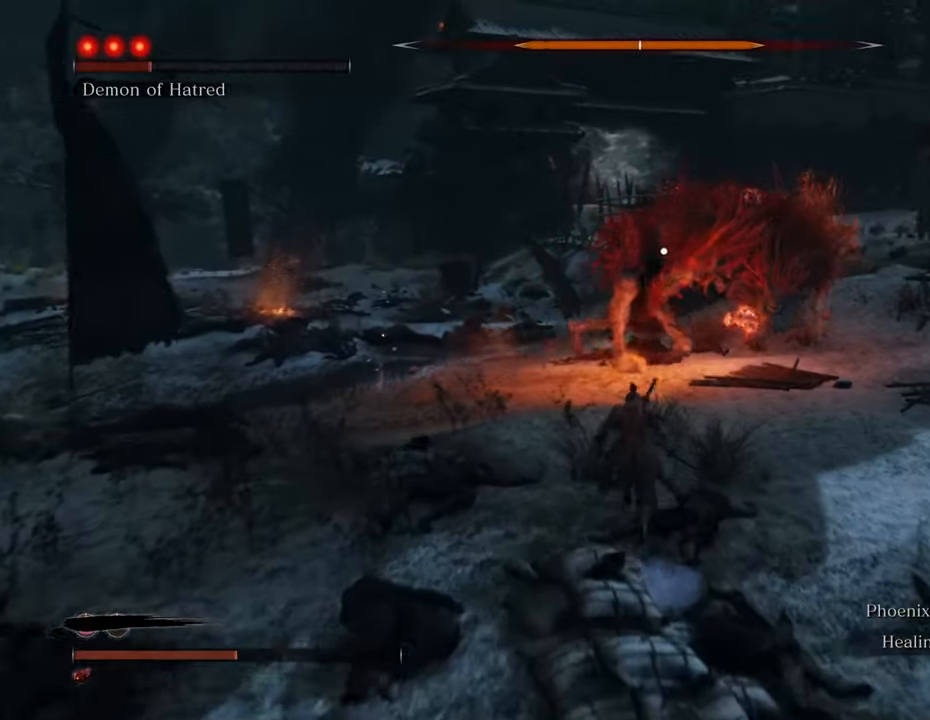
{"keys": ["shift", "w"], "mouse": [], "events": []}
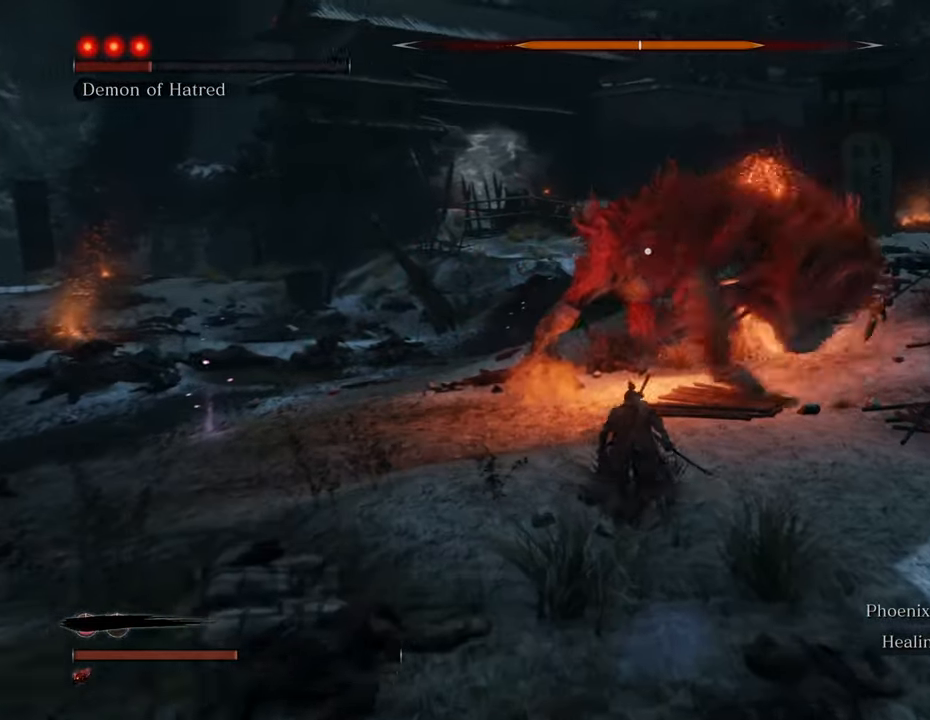
{"keys": ["shift", "w"], "mouse": [], "events": []}
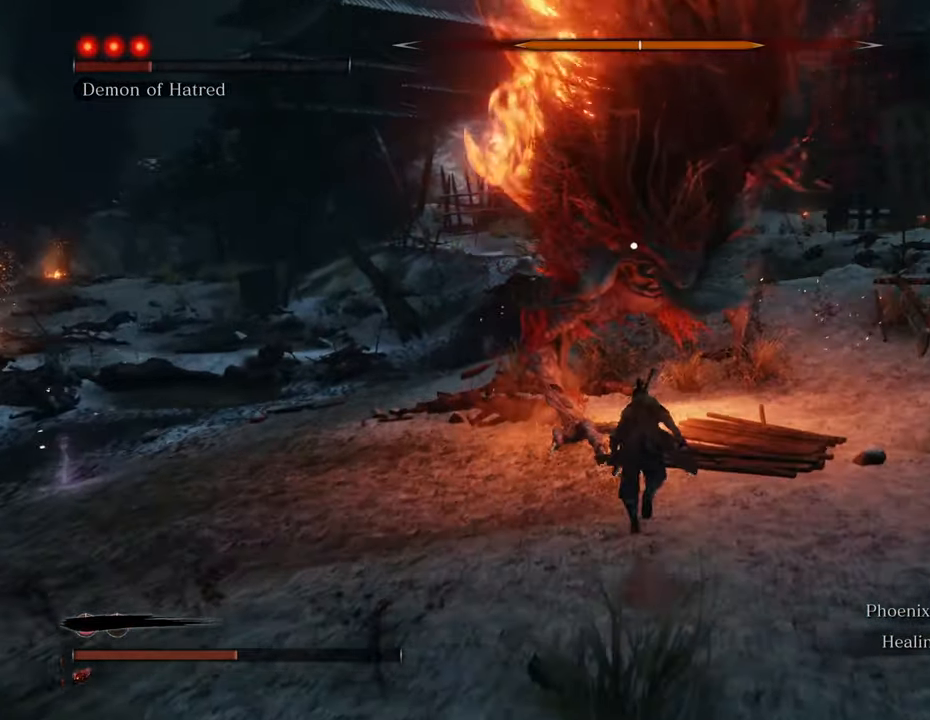
{"keys": ["a", "shift", "w"], "mouse": [], "events": [[500, "a", "down"]]}
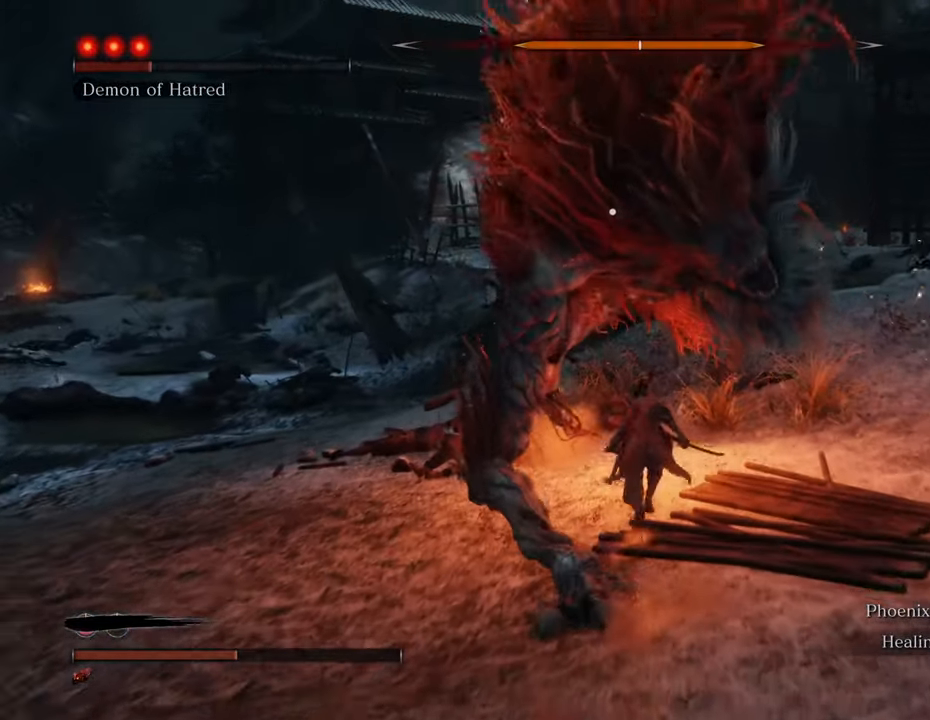
{"keys": ["a", "shift", "w"], "mouse": [], "events": []}
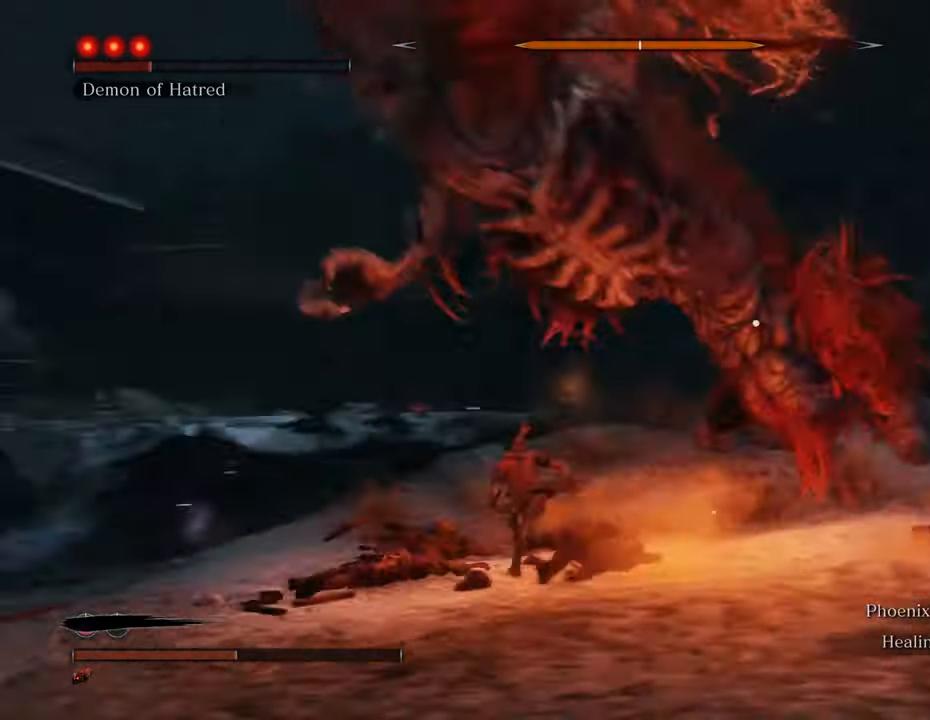
{"keys": ["w"], "mouse": [], "events": [[333, "a", "up"], [383, "shift", "up"]]}
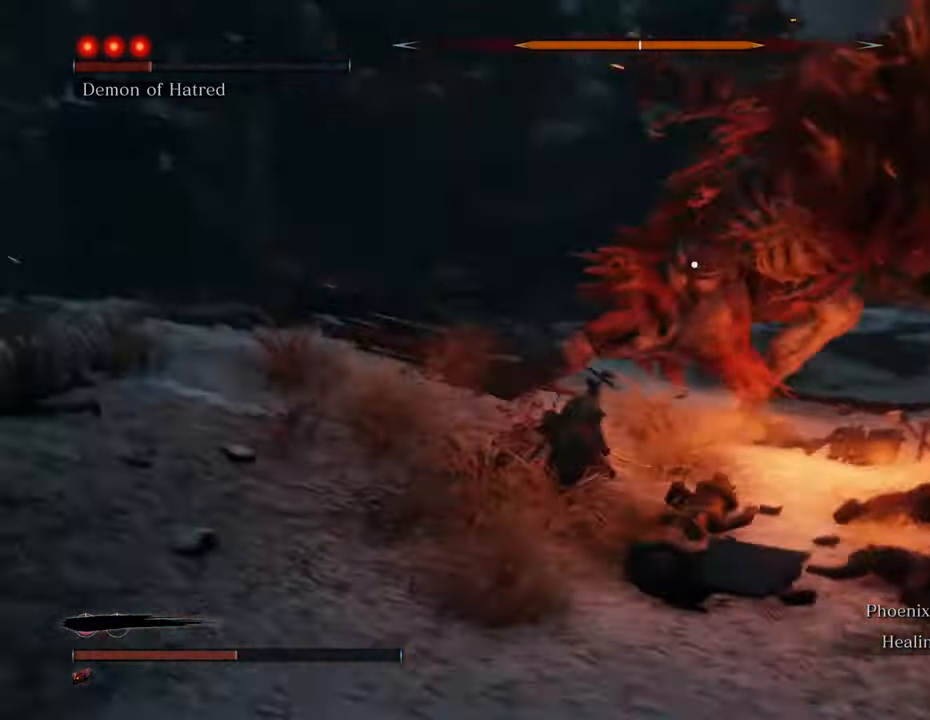
{"keys": [], "mouse": ["left"], "events": [[83, "mouse_left", "down"], [133, "w", "up"], [166, "mouse_left", "up"], [216, "mouse_left", "down"], [300, "mouse_left", "up"], [350, "mouse_left", "down"], [450, "mouse_left", "up"], [500, "mouse_left", "down"]]}
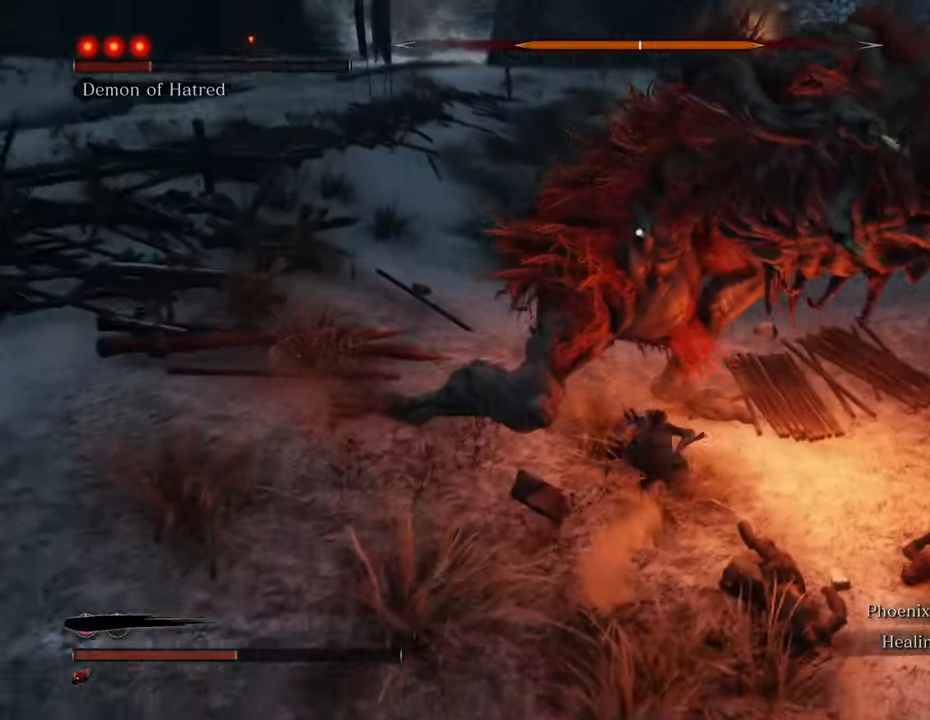
{"keys": [], "mouse": ["left"], "events": [[100, "mouse_left", "up"], [183, "mouse_left", "down"], [233, "mouse_left", "up"], [333, "mouse_left", "down"], [416, "mouse_left", "up"], [466, "mouse_left", "down"]]}
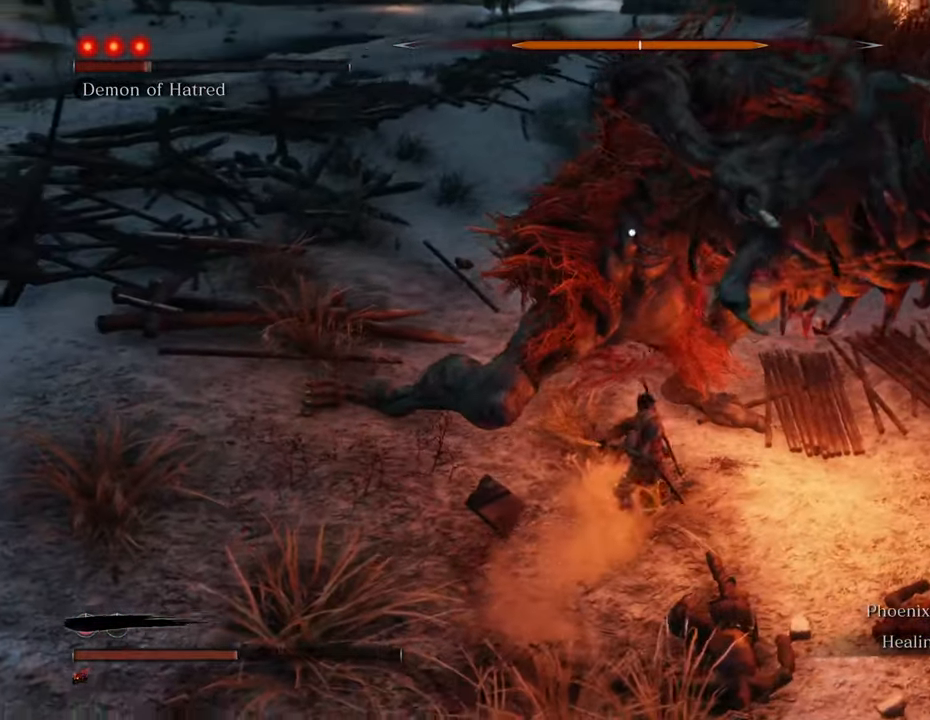
{"keys": [], "mouse": [], "events": [[50, "mouse_left", "up"], [150, "mouse_left", "down"], [200, "mouse_left", "up"], [250, "mouse_left", "down"], [333, "mouse_left", "up"], [383, "mouse_left", "down"], [483, "mouse_left", "up"]]}
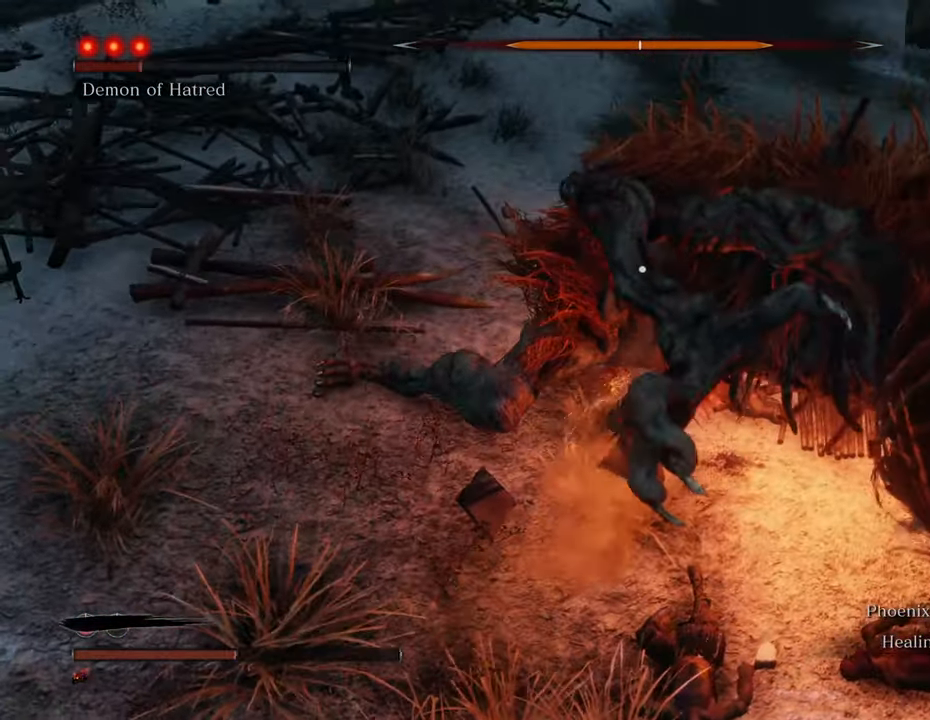
{"keys": [], "mouse": ["left"], "events": [[66, "mouse_left", "down"], [116, "mouse_left", "up"], [216, "mouse_left", "down"], [266, "mouse_left", "up"], [350, "mouse_left", "down"], [450, "mouse_left", "up"], [483, "mouse_left", "down"]]}
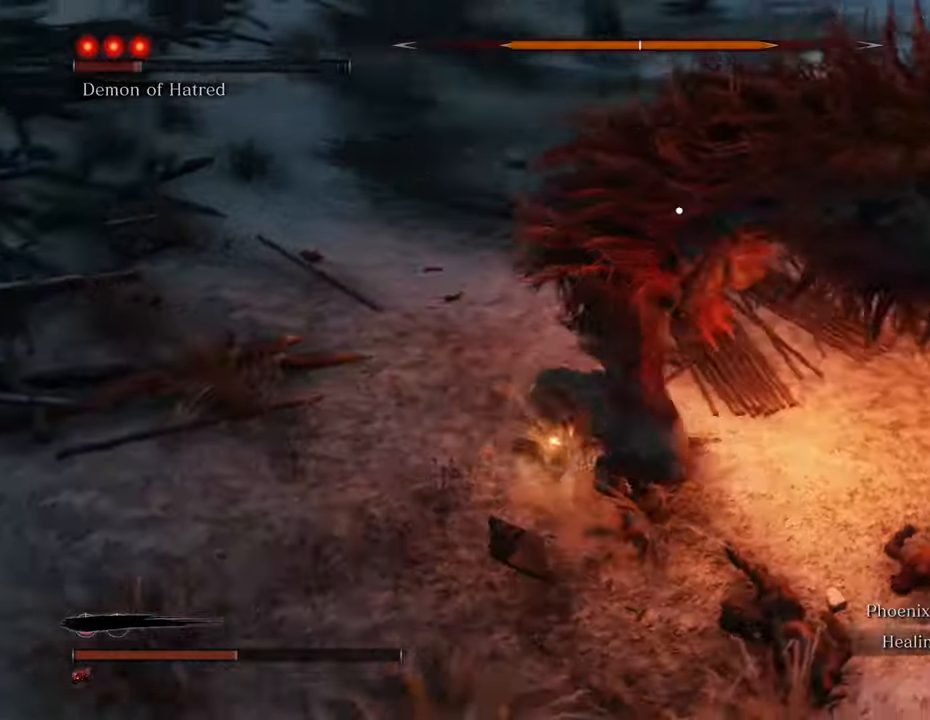
{"keys": [], "mouse": ["left"], "events": [[50, "mouse_left", "up"], [150, "mouse_left", "down"], [233, "mouse_left", "up"], [316, "mouse_left", "down"], [366, "mouse_left", "up"], [466, "mouse_left", "down"]]}
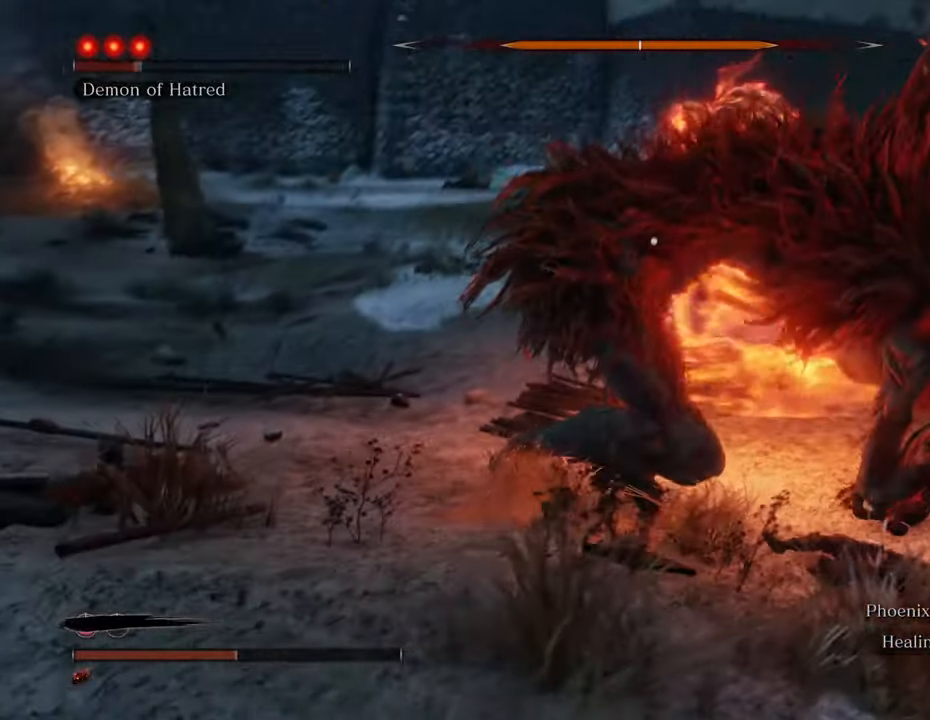
{"keys": [], "mouse": ["left"], "events": [[66, "mouse_left", "up"], [116, "mouse_left", "down"], [200, "mouse_left", "up"], [250, "mouse_left", "down"], [350, "mouse_left", "up"], [383, "mouse_left", "down"]]}
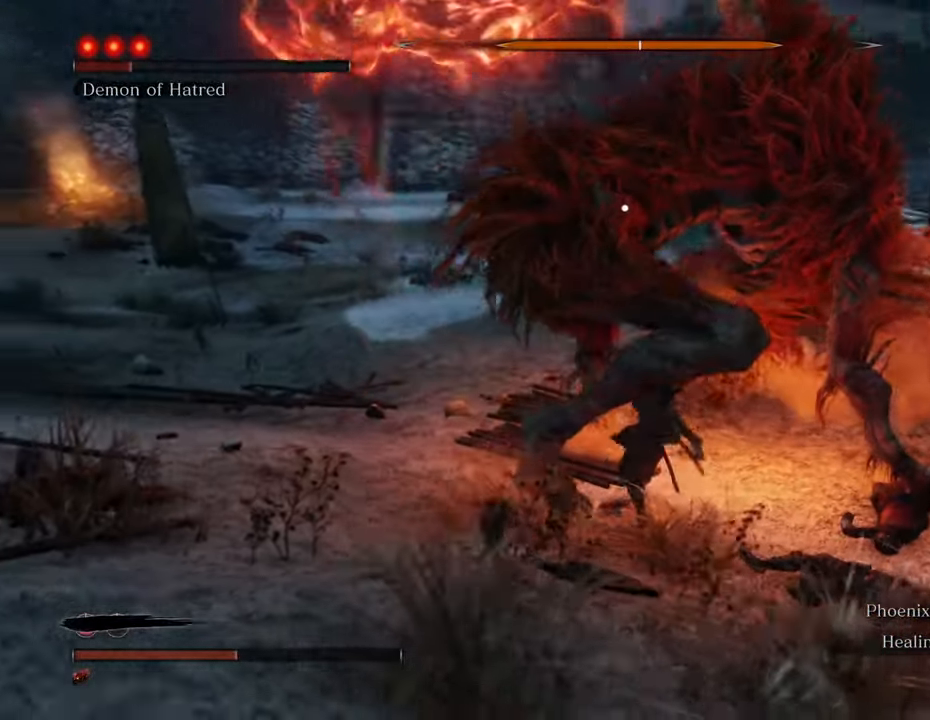
{"keys": [], "mouse": [], "events": [[33, "mouse_left", "up"], [66, "mouse_left", "down"], [166, "mouse_left", "up"], [266, "mouse_left", "down"], [366, "mouse_left", "up"], [400, "mouse_left", "down"], [500, "mouse_left", "up"]]}
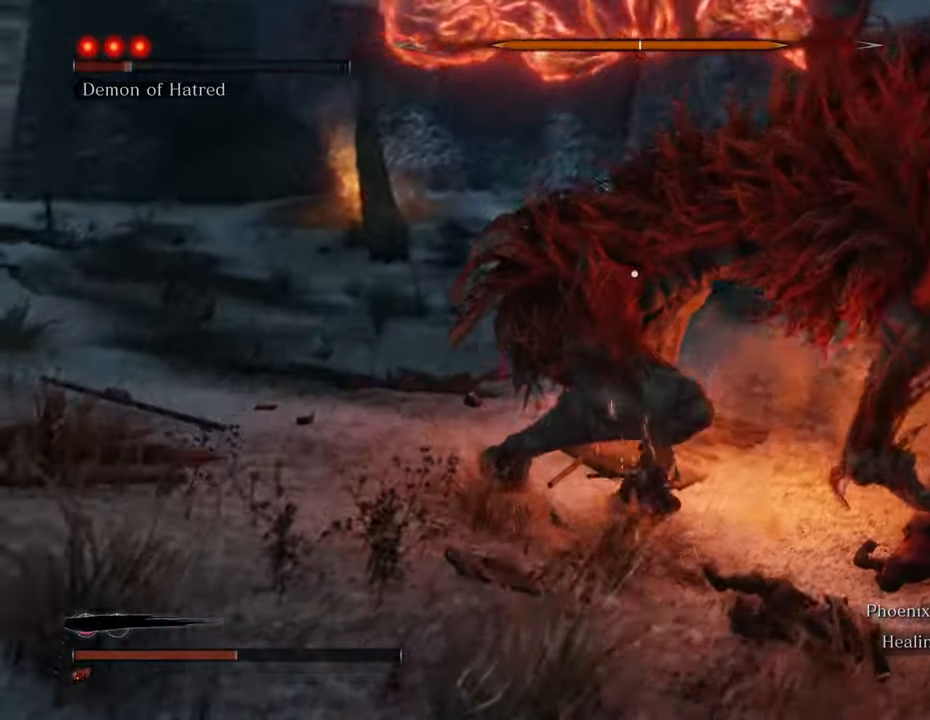
{"keys": [], "mouse": ["left"], "events": [[83, "mouse_left", "down"], [183, "mouse_left", "up"], [283, "mouse_left", "down"], [416, "mouse_left", "up"], [466, "mouse_left", "down"]]}
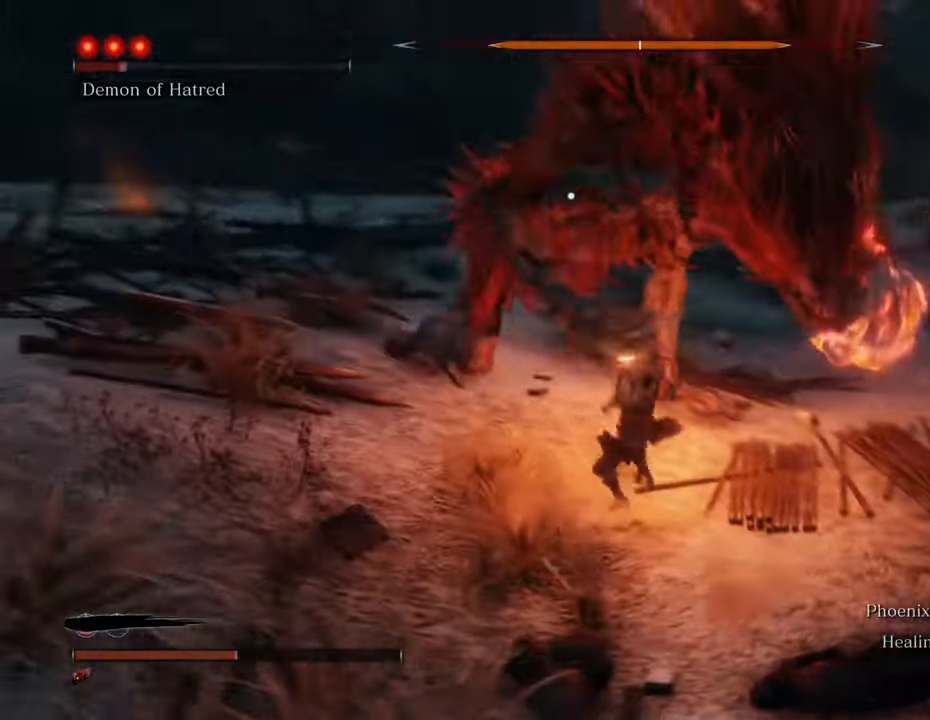
{"keys": ["a"], "mouse": [], "events": [[66, "mouse_left", "up"], [483, "a", "down"]]}
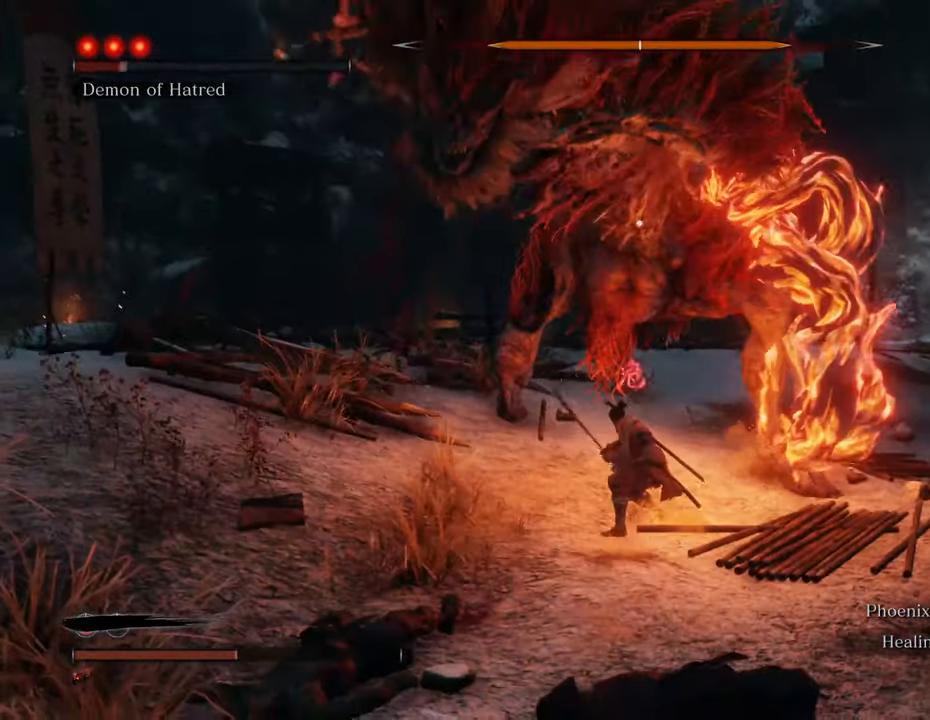
{"keys": ["a", "space"], "mouse": [], "events": [[166, "space", "down"]]}
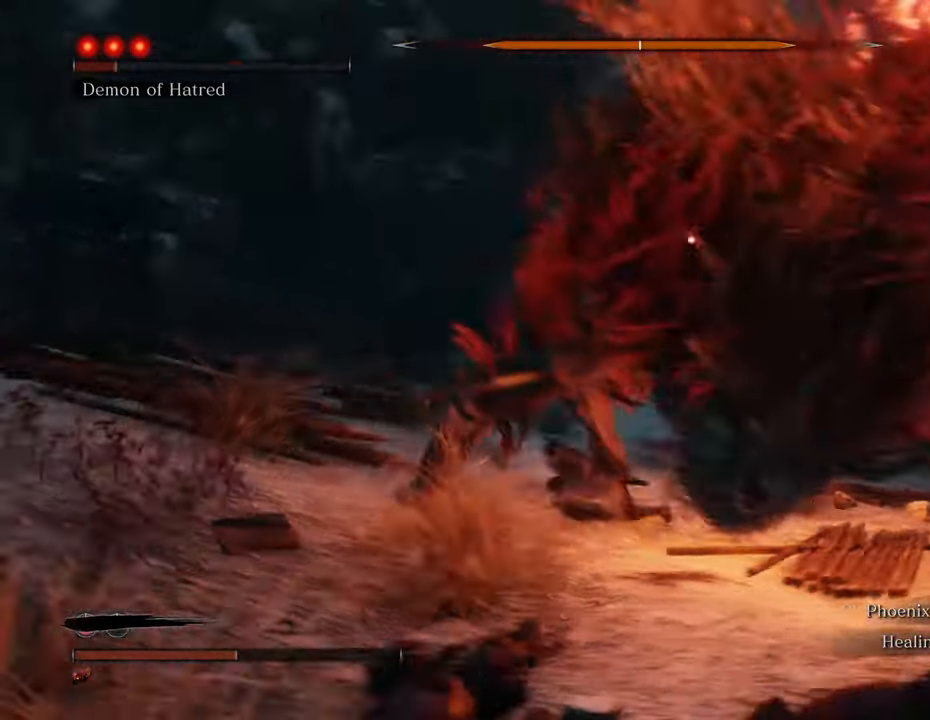
{"keys": ["a"], "mouse": [], "events": [[33, "space", "up"]]}
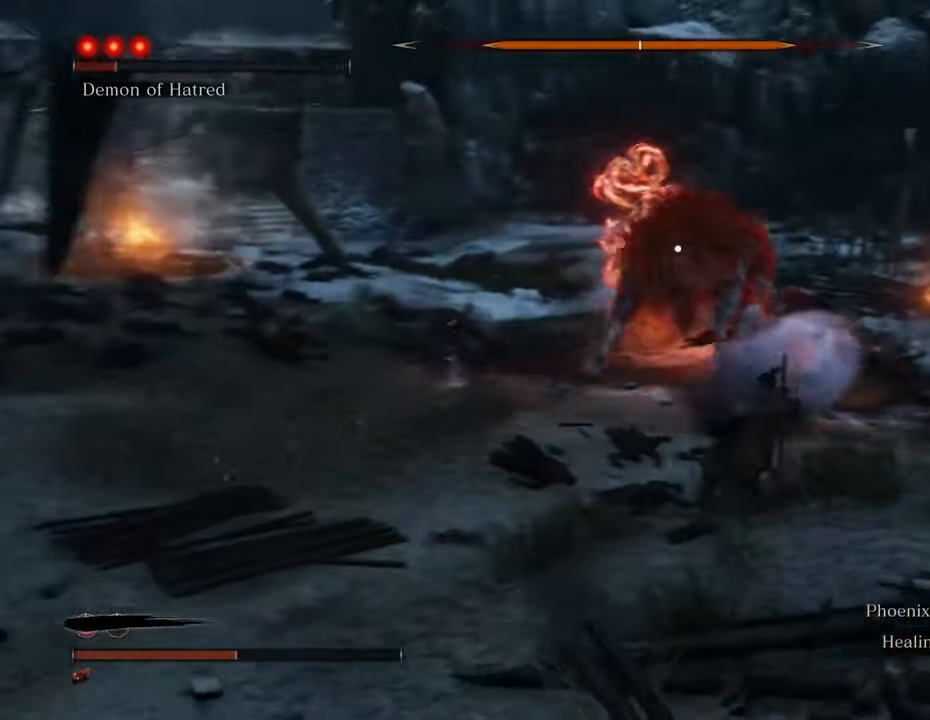
{"keys": ["a"], "mouse": [], "events": [[333, "t", "down"], [433, "t", "up"]]}
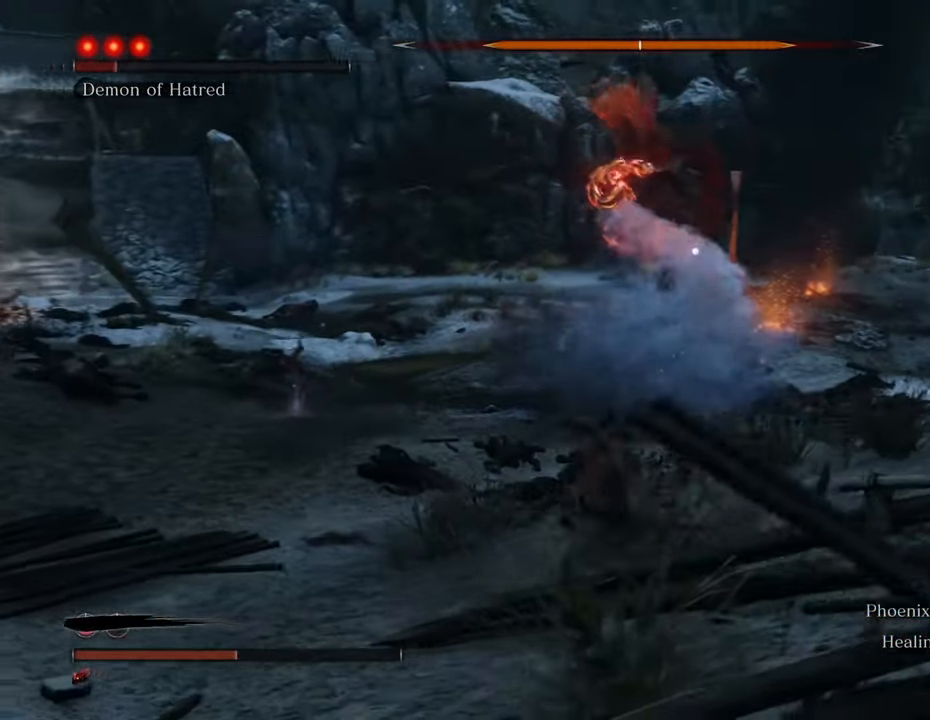
{"keys": ["s"], "mouse": [], "events": [[300, "s", "down"], [483, "a", "up"]]}
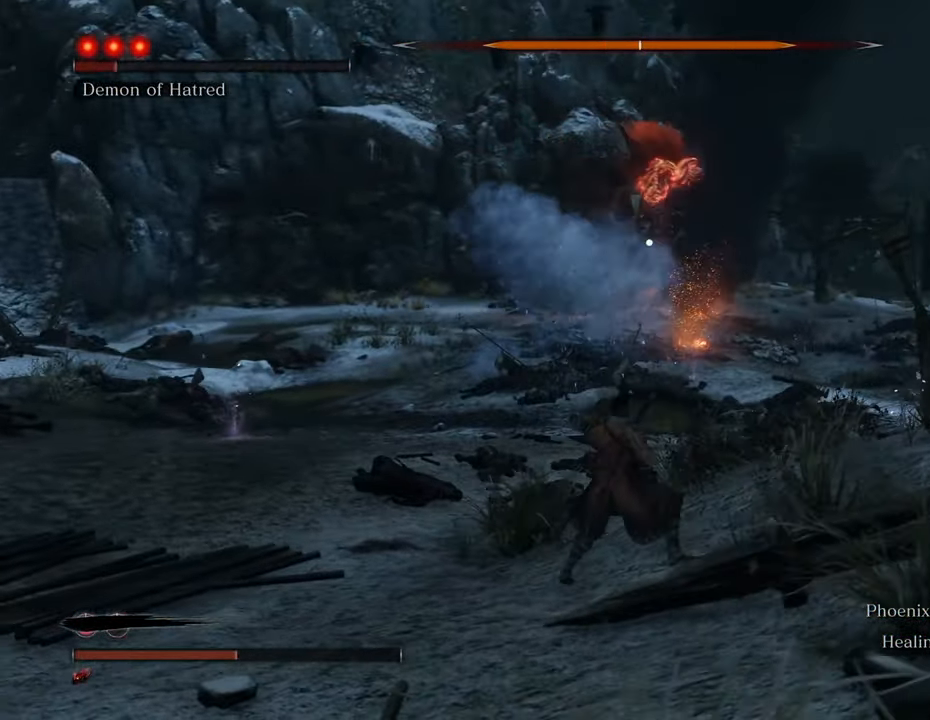
{"keys": ["w"], "mouse": [], "events": [[133, "d", "down"], [133, "s", "up"], [316, "w", "down"], [416, "d", "up"]]}
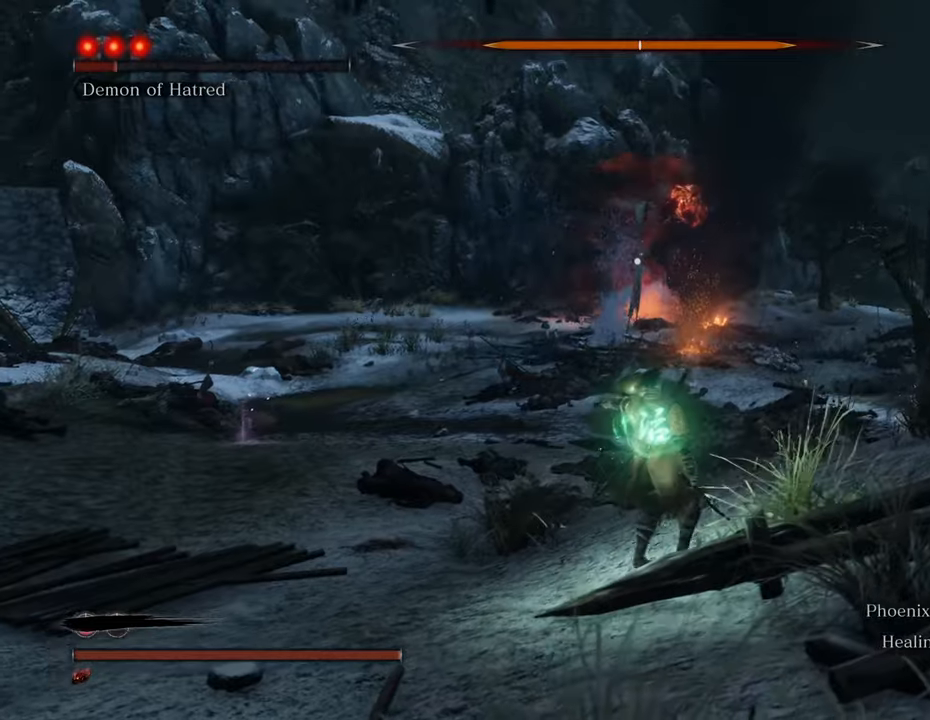
{"keys": ["shift", "w"], "mouse": [], "events": [[16, "shift", "down"]]}
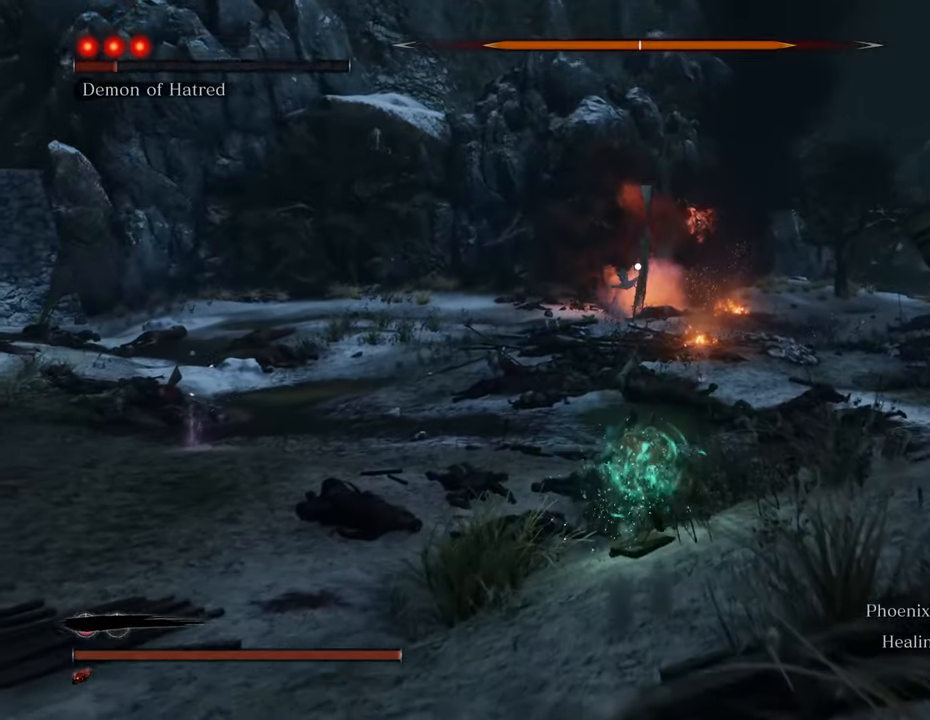
{"keys": ["shift", "w"], "mouse": [], "events": [[216, "d", "down"], [450, "d", "up"]]}
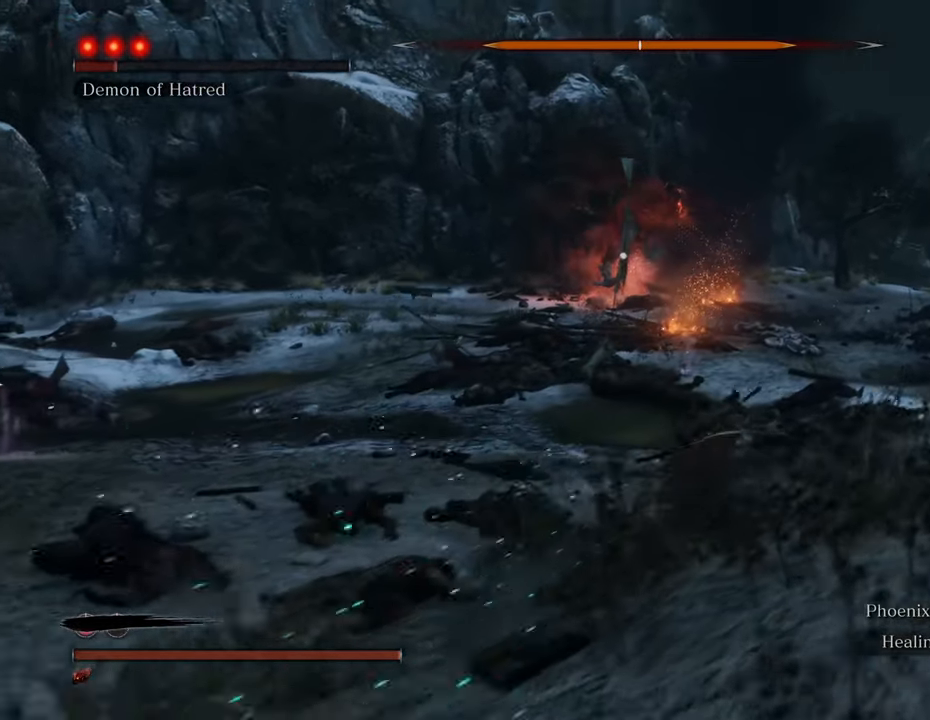
{"keys": ["shift", "w"], "mouse": [], "events": [[233, "d", "down"], [466, "d", "up"]]}
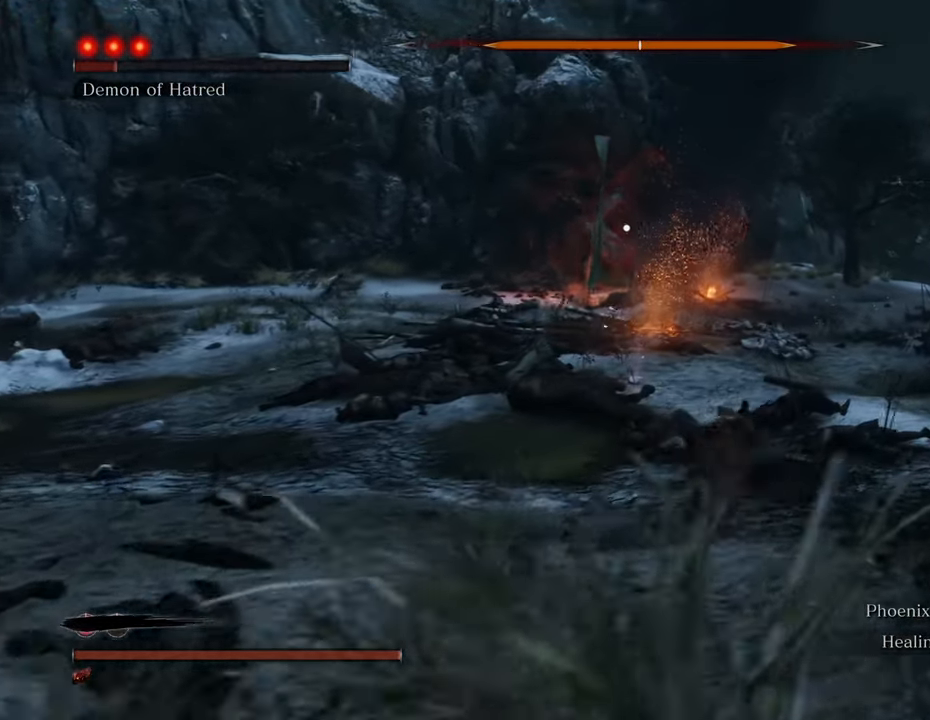
{"keys": ["d", "shift"], "mouse": [], "events": [[150, "d", "down"], [383, "w", "up"]]}
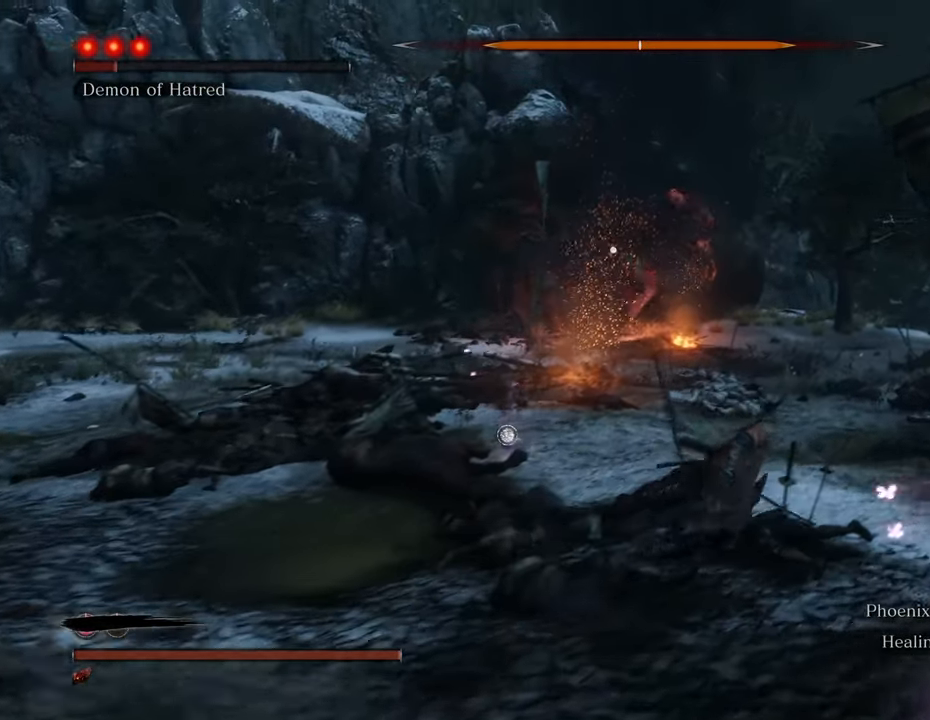
{"keys": ["d", "shift"], "mouse": [], "events": [[166, "w", "down"], [216, "d", "up"], [416, "d", "down"], [416, "w", "up"]]}
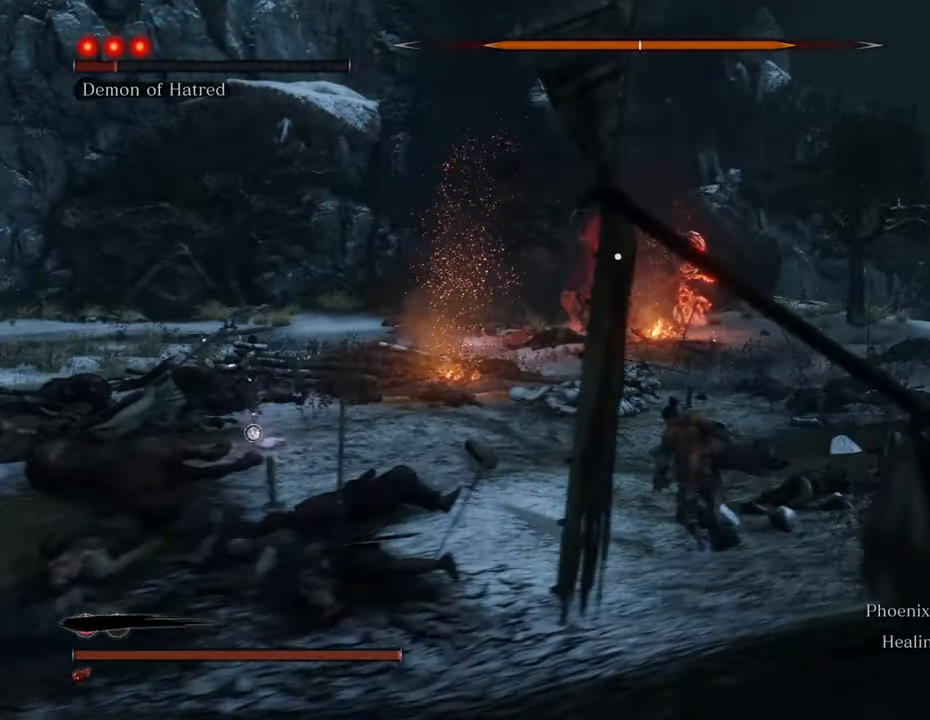
{"keys": ["s", "shift"], "mouse": [], "events": [[50, "s", "down"], [133, "d", "up"]]}
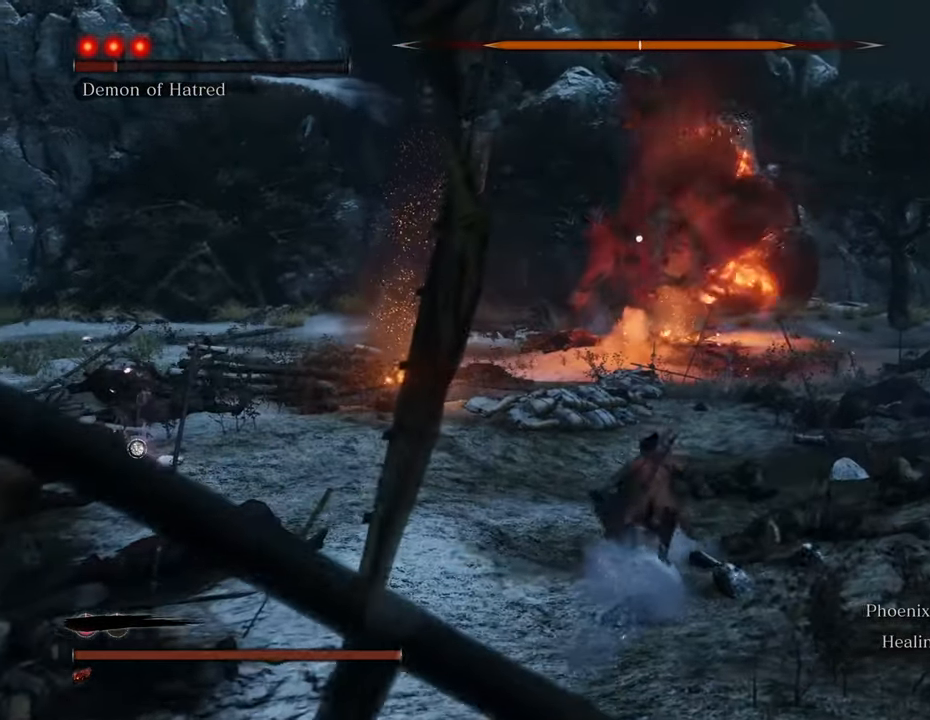
{"keys": ["s", "shift"], "mouse": [], "events": []}
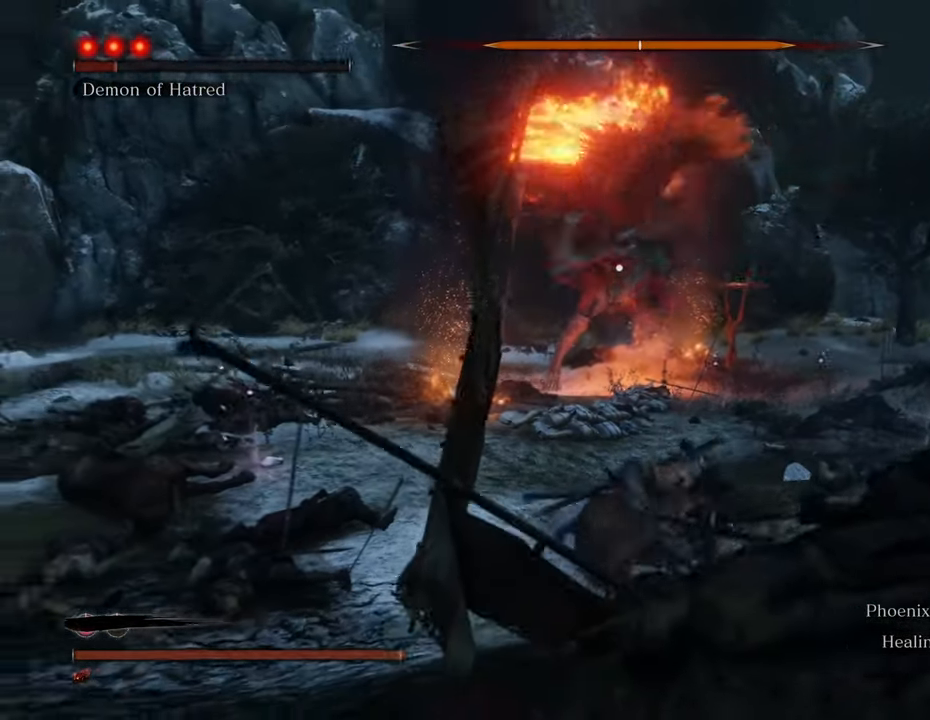
{"keys": ["d", "shift"], "mouse": [], "events": [[316, "d", "down"], [450, "s", "up"]]}